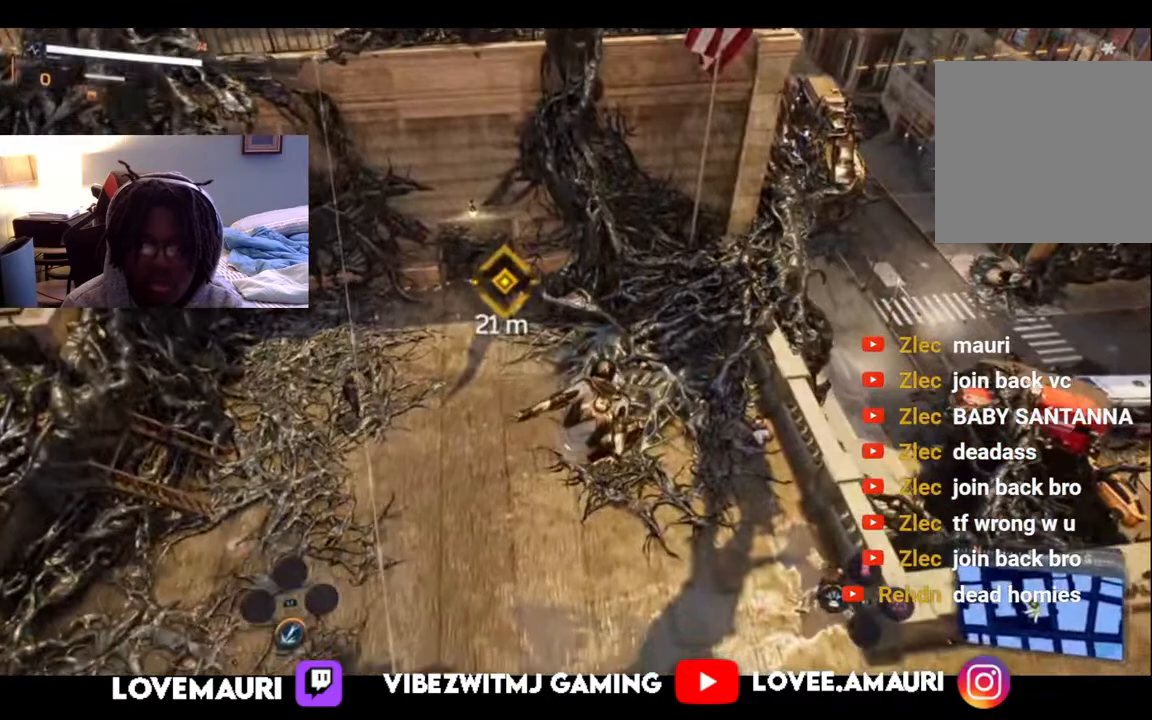
Gameplay with a controller (PlayStation layout); each line is a JSON object with the inputs held at the frame after it. "events" lists button and stick changes between this image and that frame as [ms after this image, input, new state], when the widget could be followed in between.
{"buttons": ["R2"], "left_stick": "up-left", "right_stick": "center"}
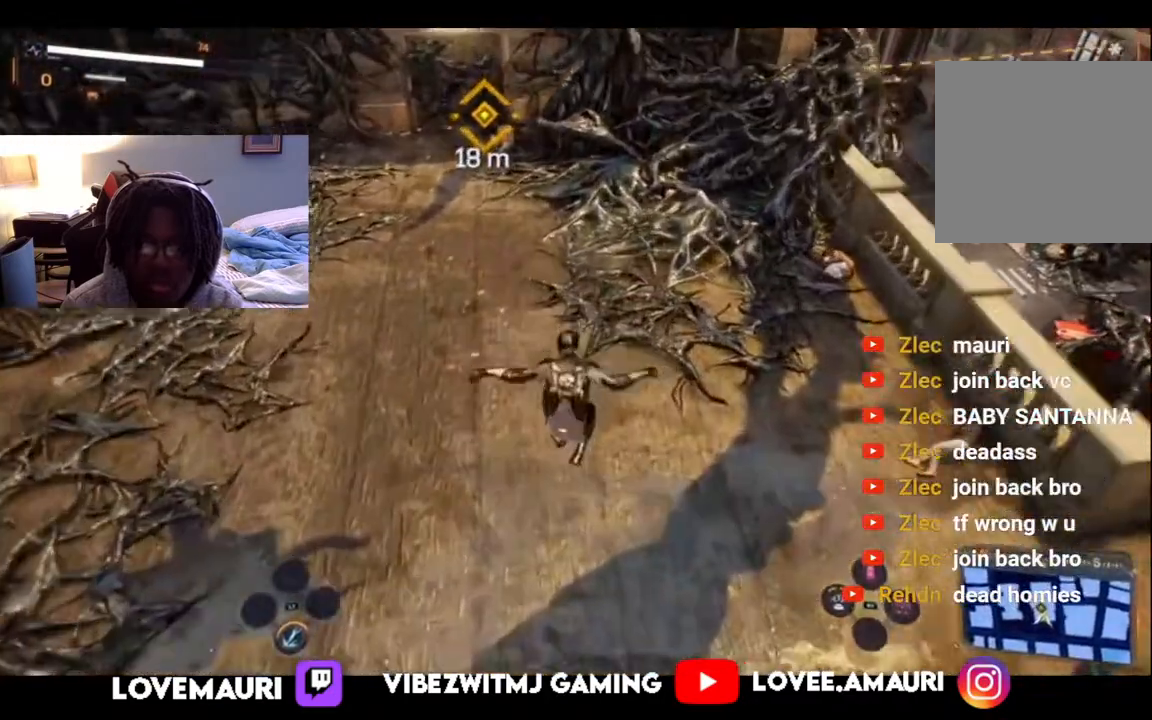
{"buttons": ["R2"], "left_stick": "up-left", "right_stick": "center", "events": []}
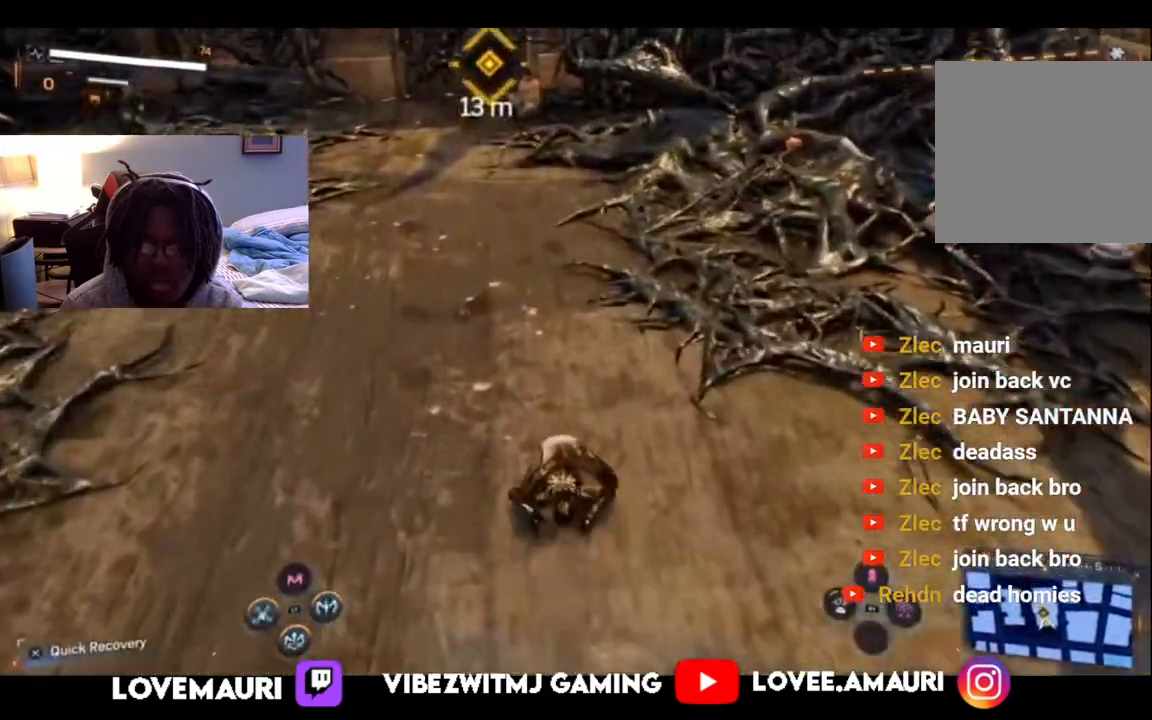
{"buttons": ["R2"], "left_stick": "up-left", "right_stick": "center", "events": []}
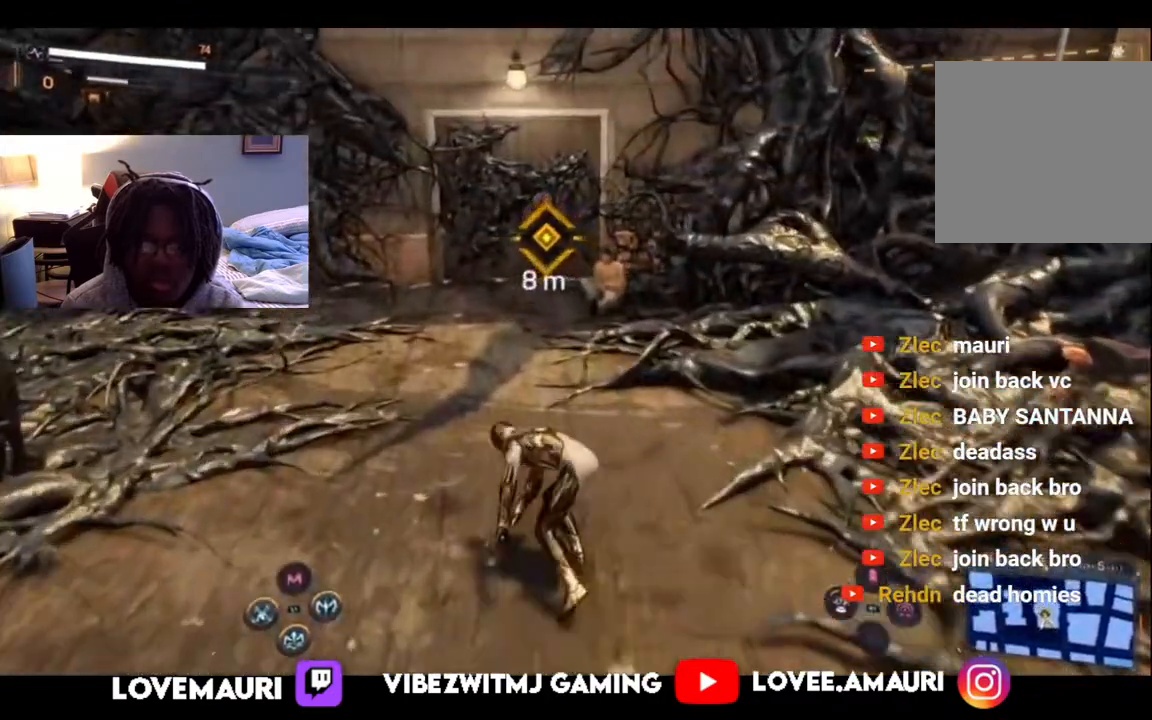
{"buttons": [], "left_stick": "center", "right_stick": "center", "events": [[217, "left_stick", "center"], [283, "R2", "up"]]}
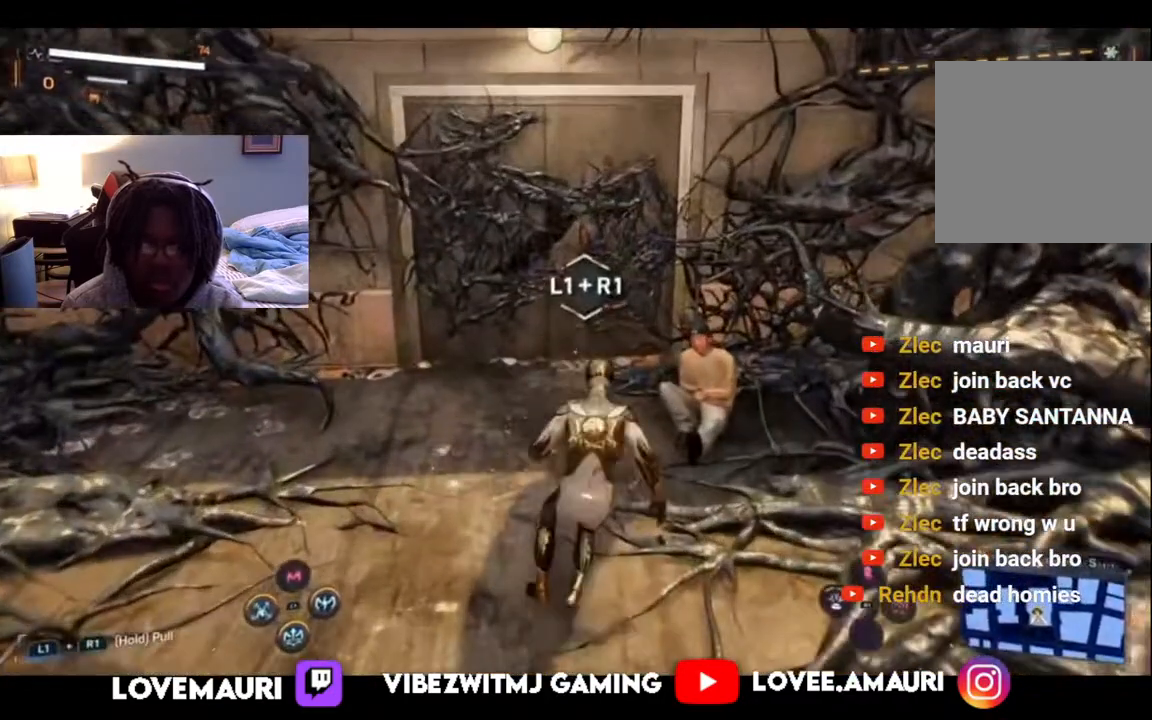
{"buttons": ["L1", "R1"], "left_stick": "center", "right_stick": "center", "events": [[383, "L1", "down"], [383, "R1", "down"]]}
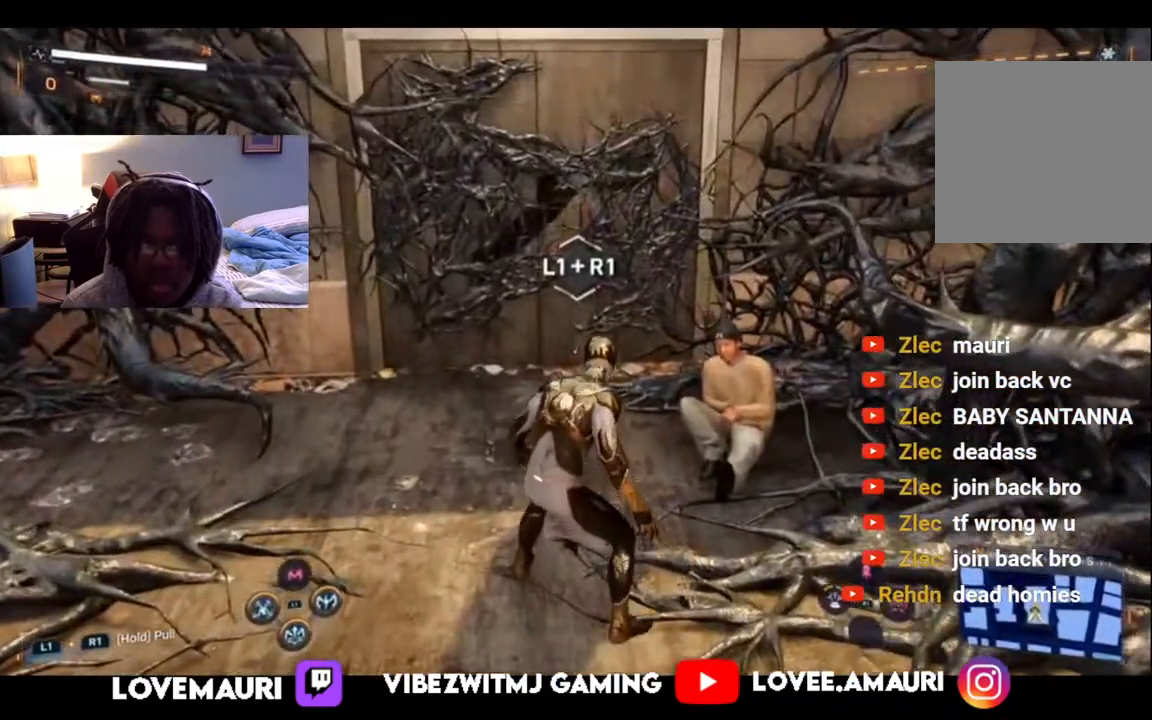
{"buttons": ["L1", "R1"], "left_stick": "center", "right_stick": "center", "events": []}
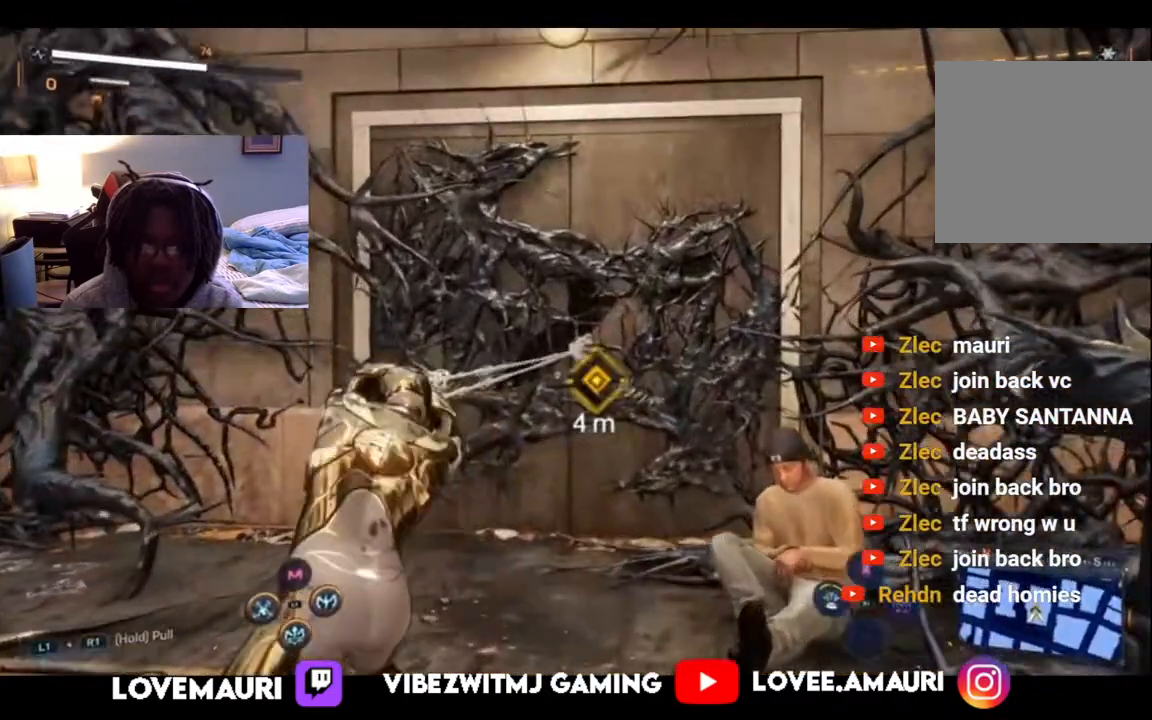
{"buttons": [], "left_stick": "center", "right_stick": "center", "events": [[350, "SQUARE", "down"], [433, "L1", "up"], [433, "R1", "up"], [483, "SQUARE", "up"]]}
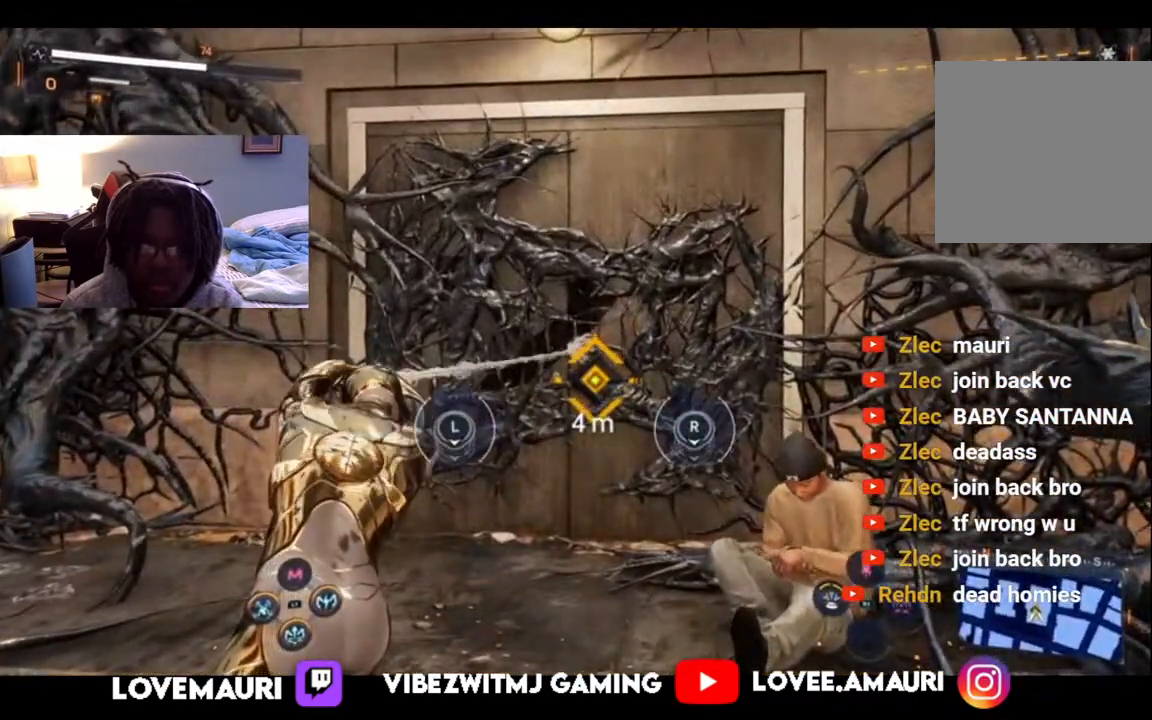
{"buttons": [], "left_stick": "down", "right_stick": "down-right", "events": [[83, "SQUARE", "down"], [217, "SQUARE", "up"], [433, "left_stick", "down"], [450, "right_stick", "down"], [500, "right_stick", "down-right"]]}
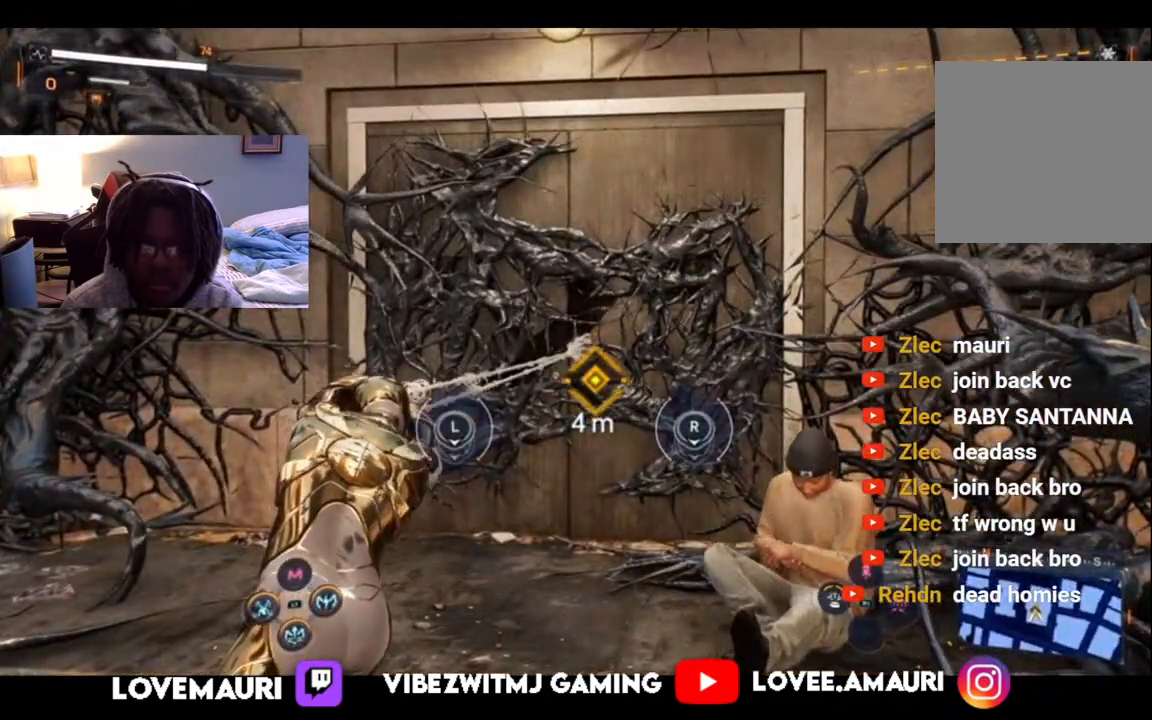
{"buttons": [], "left_stick": "down", "right_stick": "down-right", "events": []}
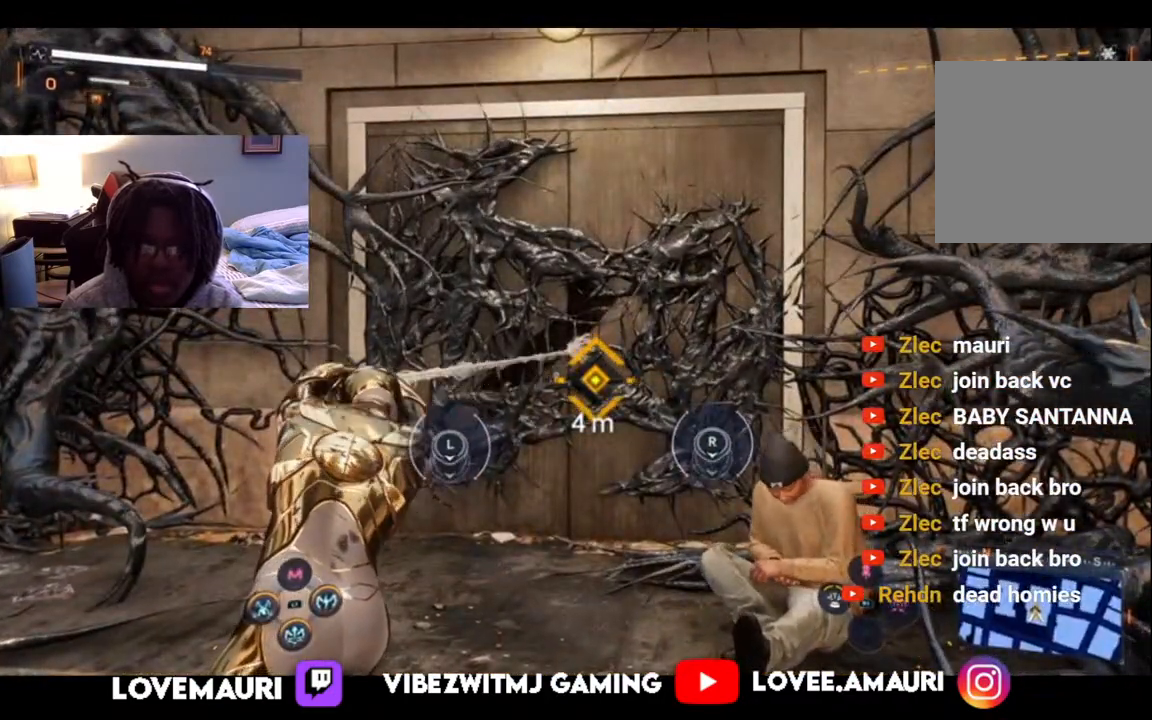
{"buttons": [], "left_stick": "left", "right_stick": "down-right", "events": [[167, "left_stick", "down-left"], [500, "left_stick", "left"]]}
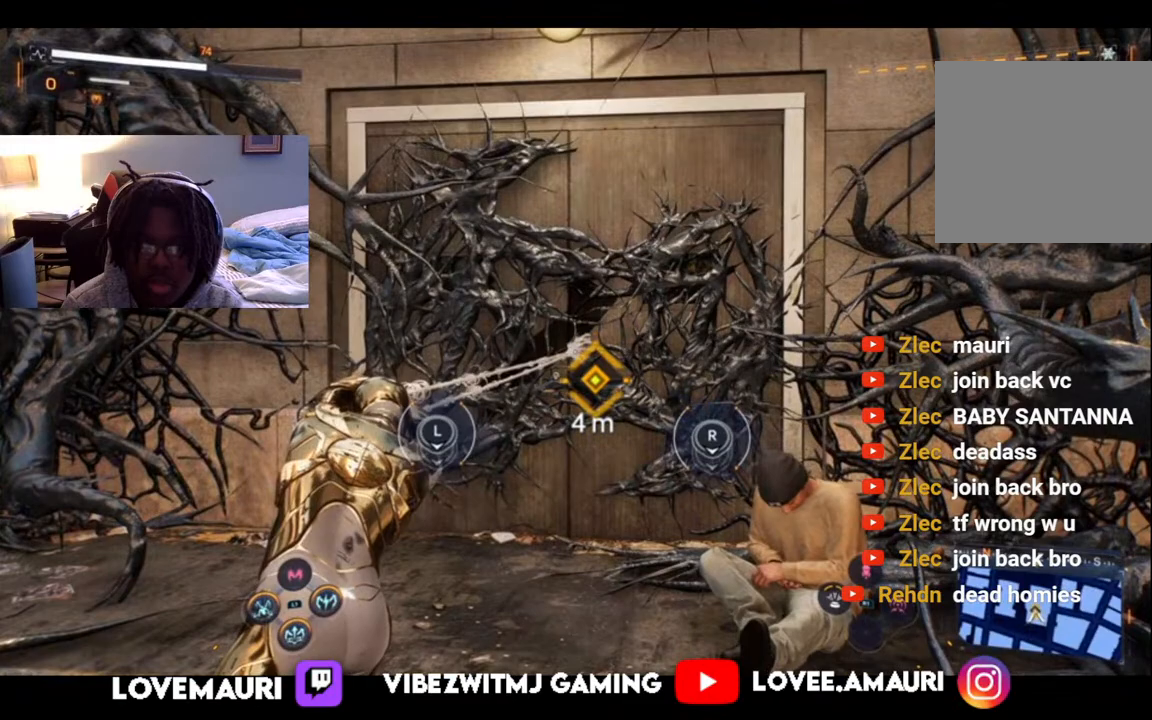
{"buttons": [], "left_stick": "left", "right_stick": "right", "events": [[167, "right_stick", "right"]]}
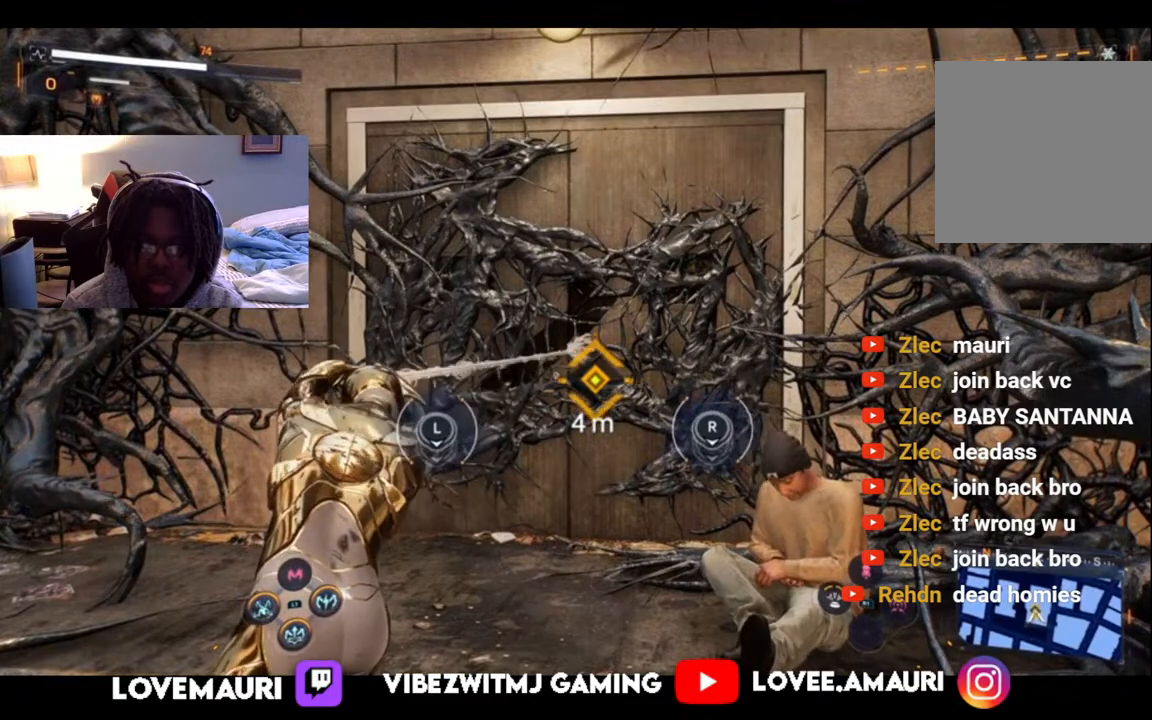
{"buttons": [], "left_stick": "left", "right_stick": "right", "events": []}
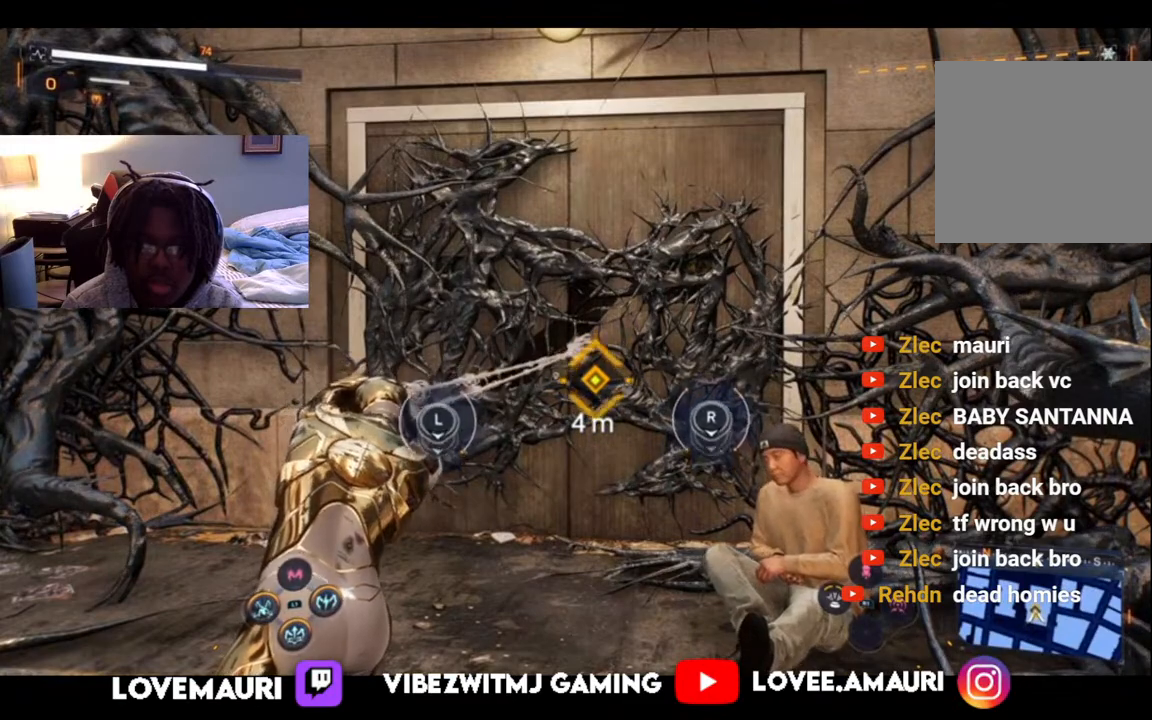
{"buttons": [], "left_stick": "down-left", "right_stick": "down", "events": [[283, "right_stick", "down-right"], [400, "left_stick", "down-left"], [500, "right_stick", "down"]]}
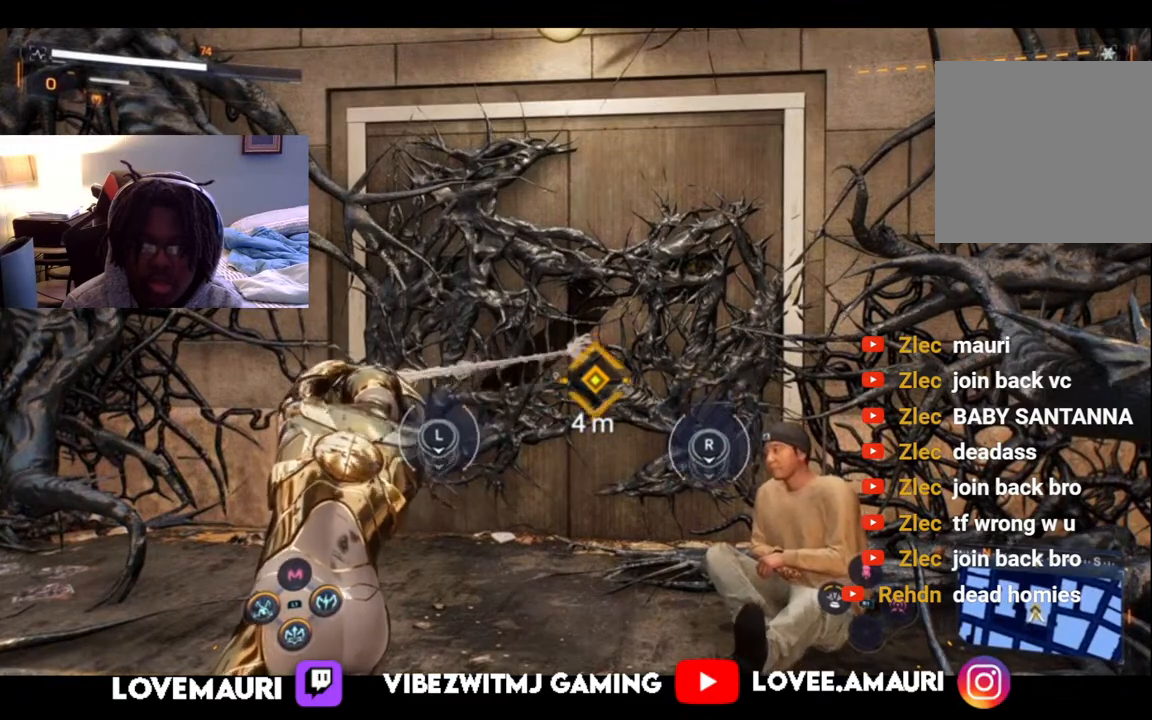
{"buttons": [], "left_stick": "down", "right_stick": "down", "events": [[50, "left_stick", "down"], [217, "left_stick", "down-right"], [383, "left_stick", "down"]]}
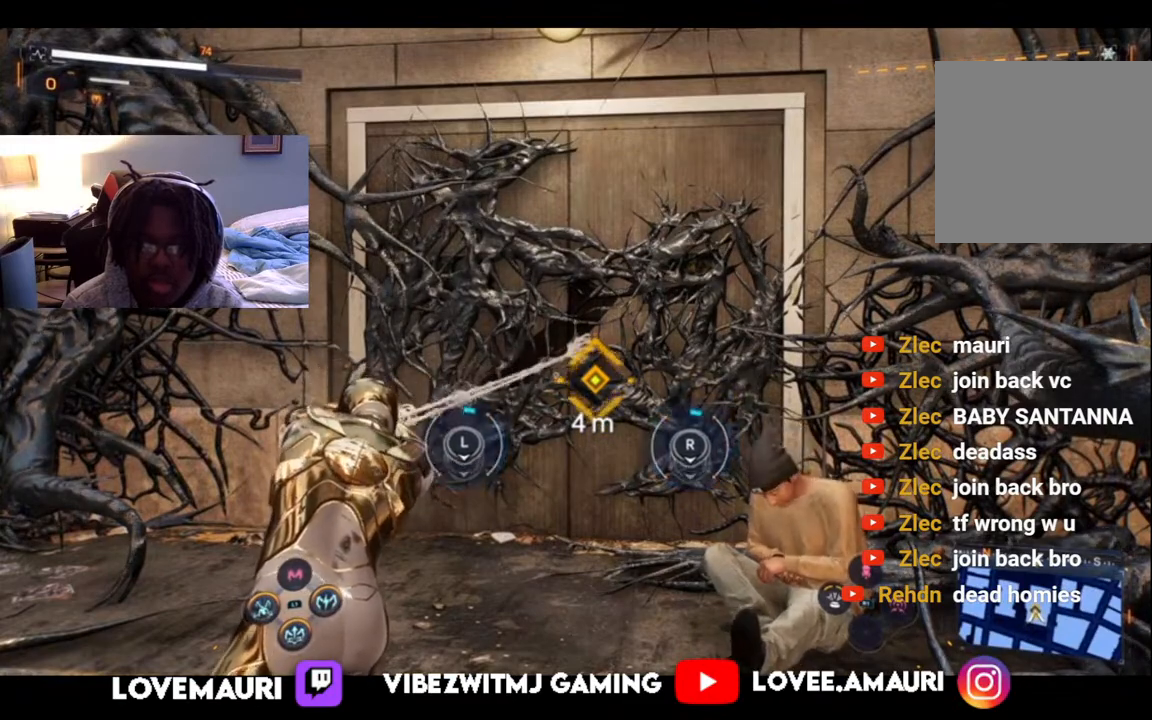
{"buttons": [], "left_stick": "down", "right_stick": "down", "events": []}
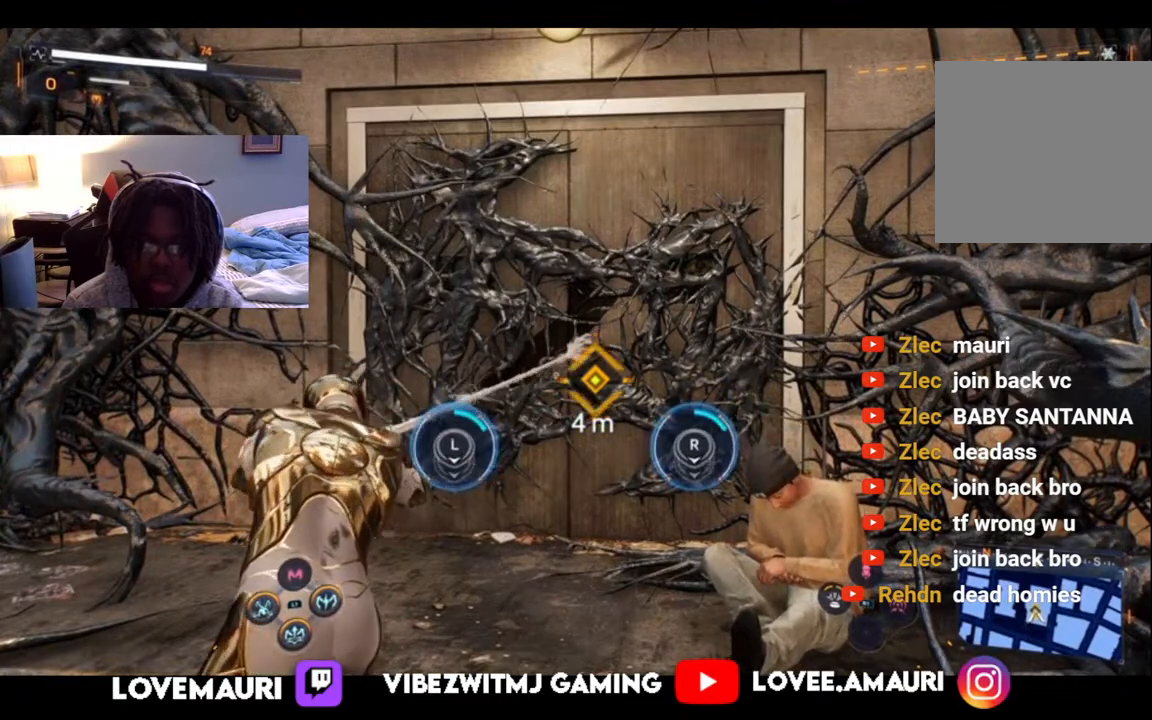
{"buttons": [], "left_stick": "down", "right_stick": "down", "events": []}
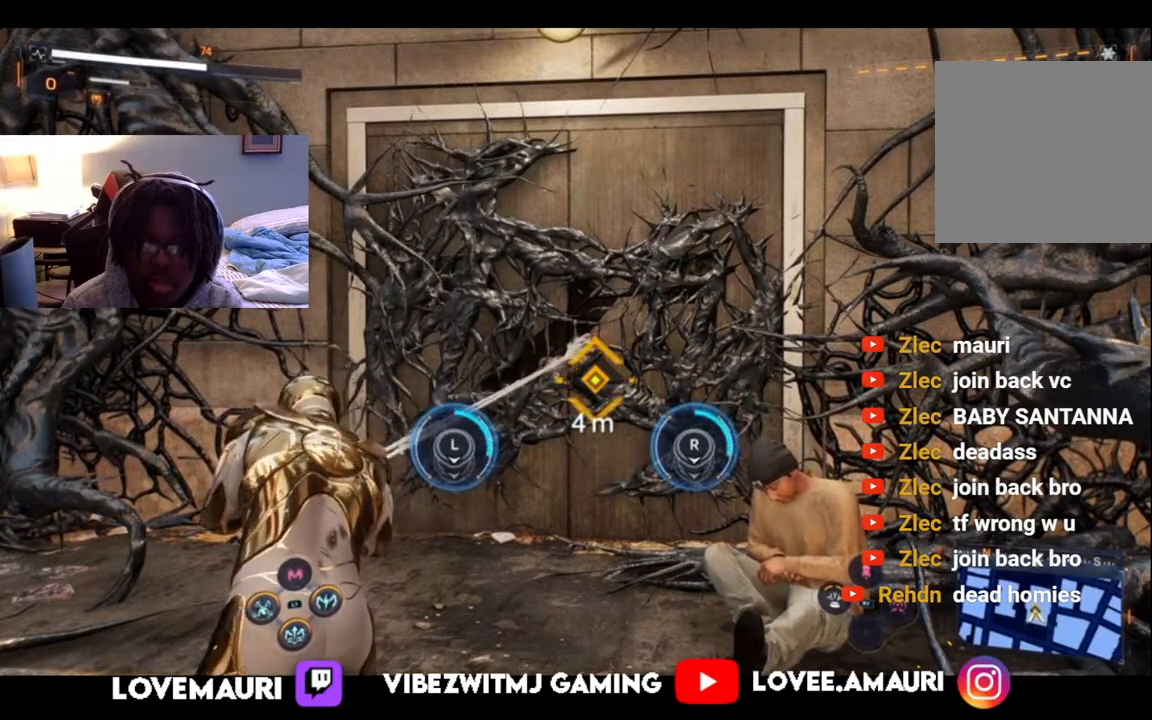
{"buttons": [], "left_stick": "down", "right_stick": "down", "events": []}
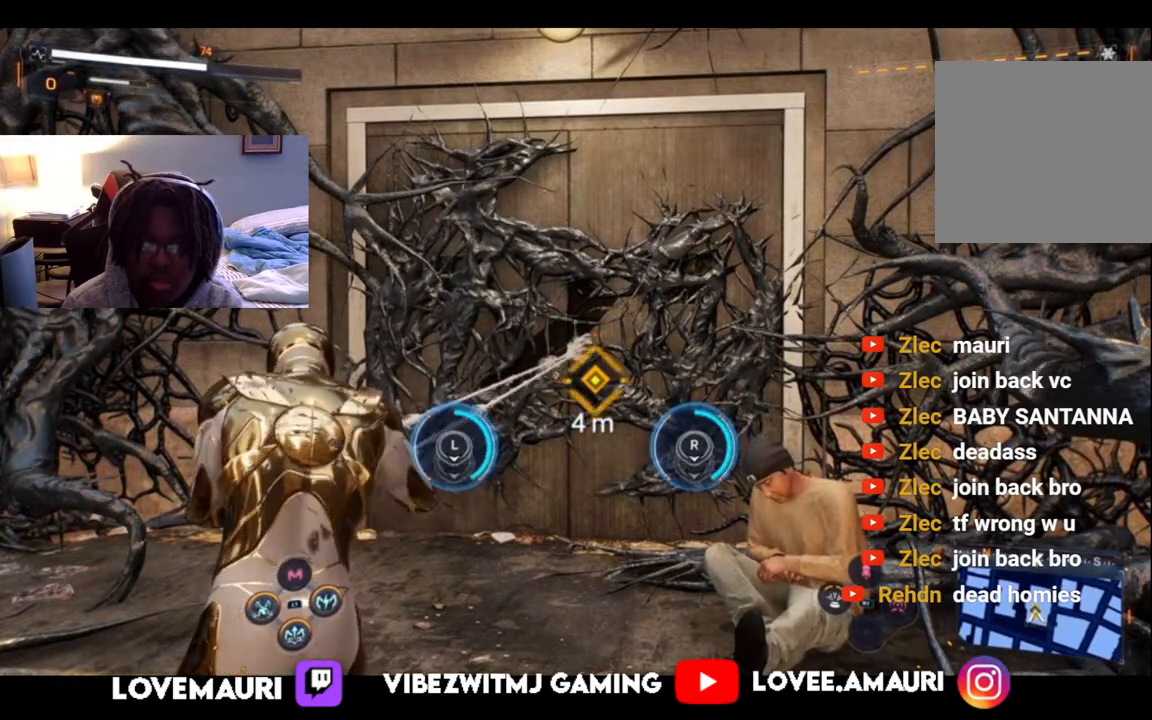
{"buttons": [], "left_stick": "down", "right_stick": "down", "events": []}
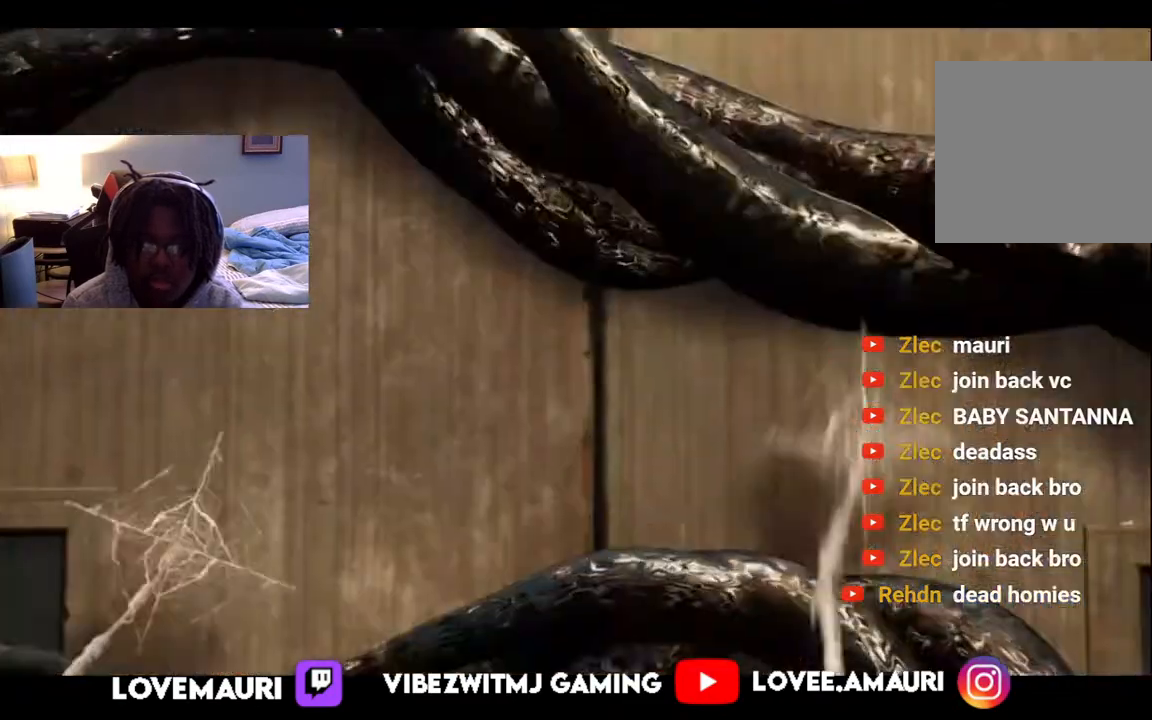
{"buttons": [], "left_stick": "down", "right_stick": "down", "events": []}
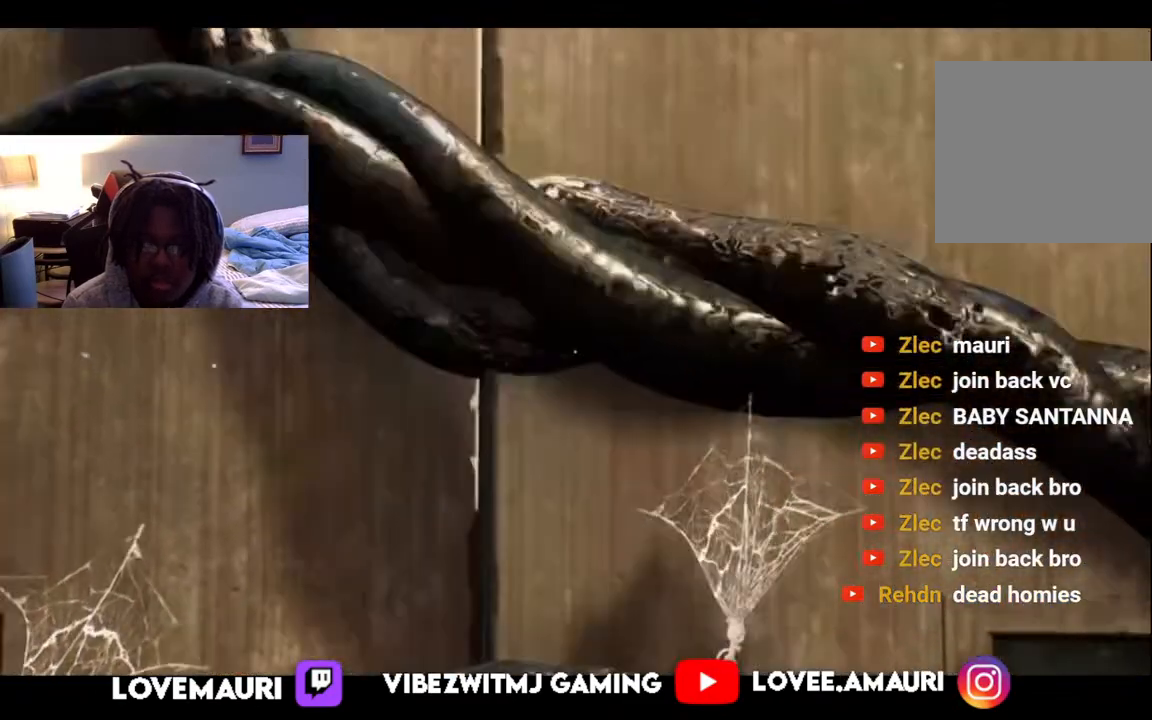
{"buttons": [], "left_stick": "down", "right_stick": "center", "events": [[500, "right_stick", "center"]]}
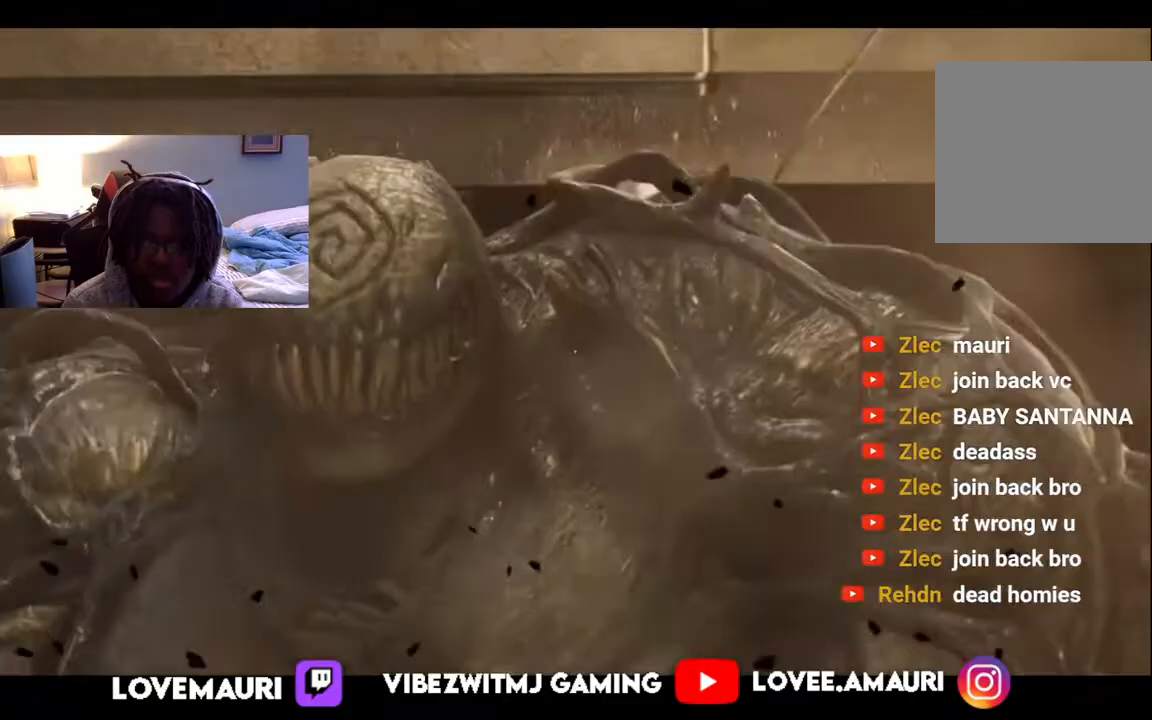
{"buttons": [], "left_stick": "center", "right_stick": "center", "events": [[483, "left_stick", "center"]]}
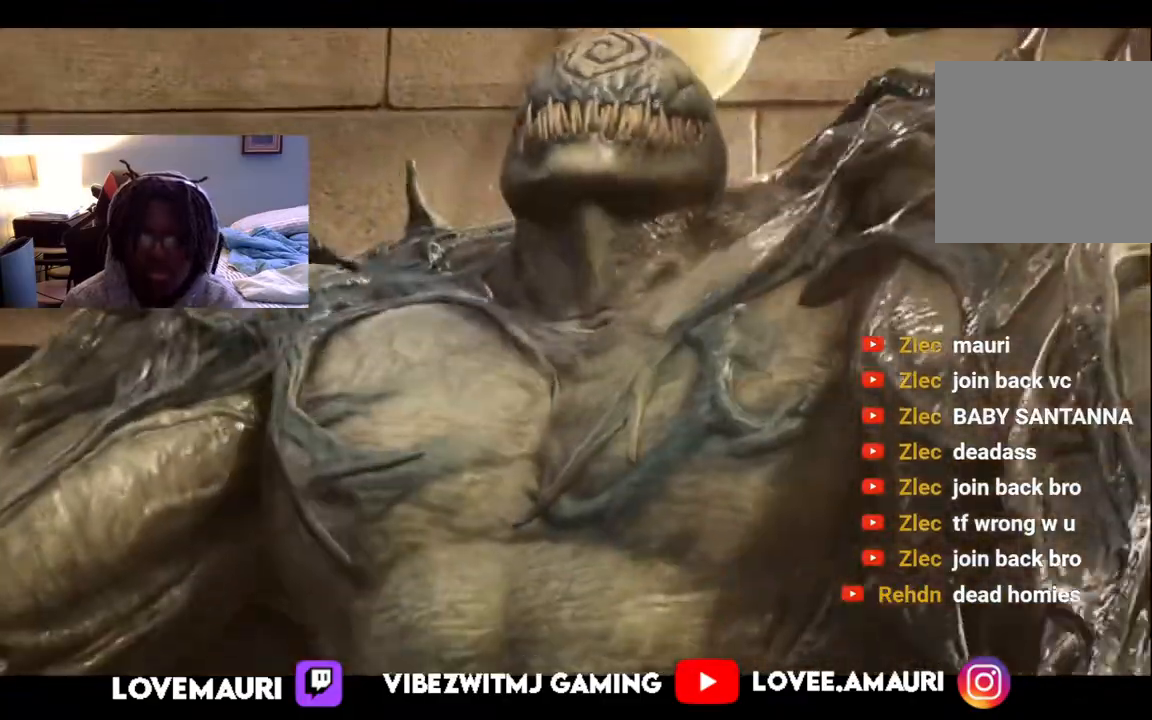
{"buttons": [], "left_stick": "center", "right_stick": "center", "events": []}
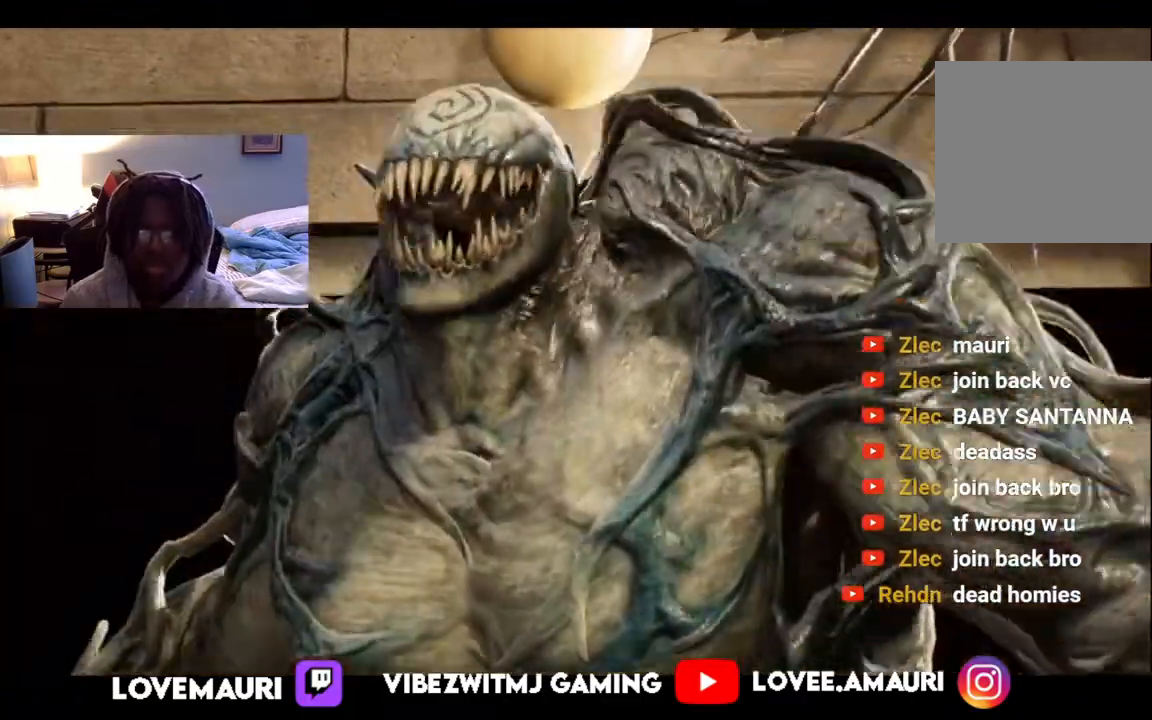
{"buttons": [], "left_stick": "down", "right_stick": "center", "events": [[333, "left_stick", "down"]]}
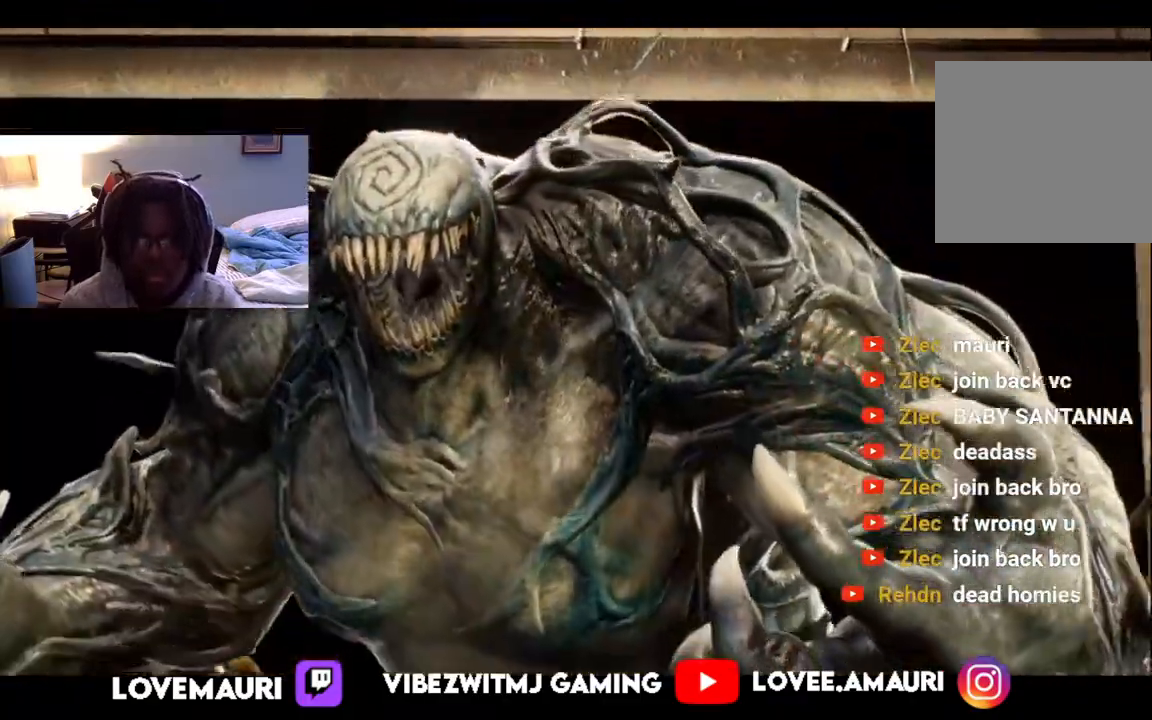
{"buttons": [], "left_stick": "down", "right_stick": "center", "events": []}
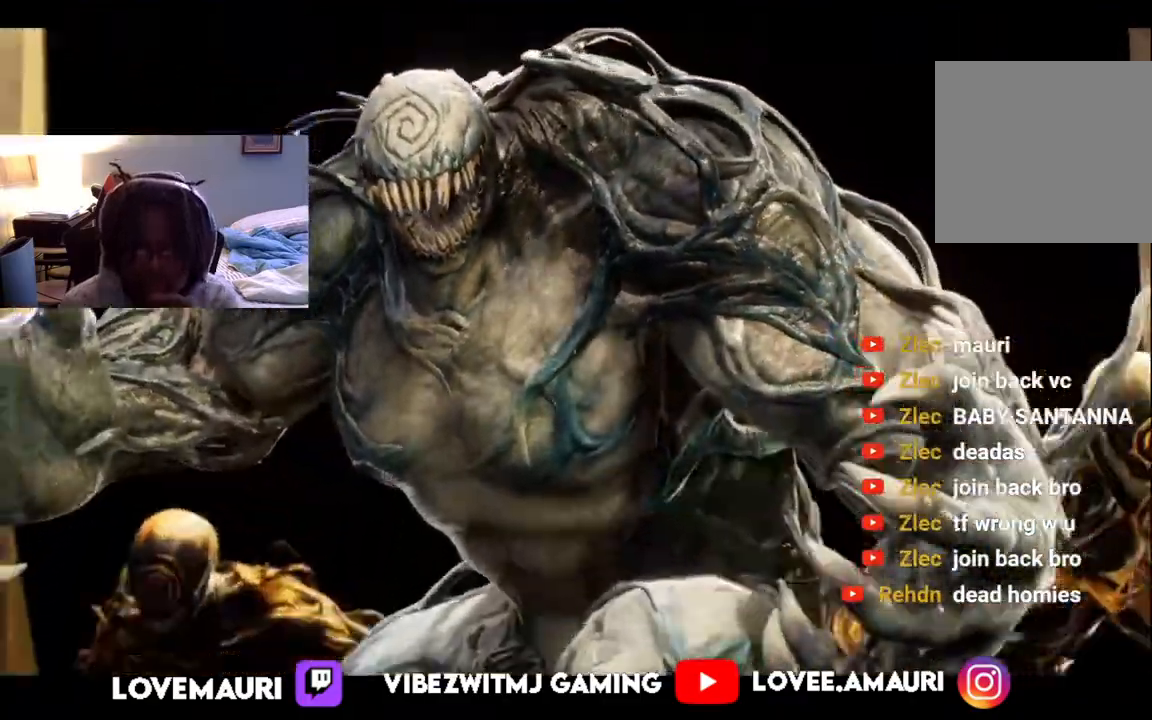
{"buttons": [], "left_stick": "down", "right_stick": "center", "events": []}
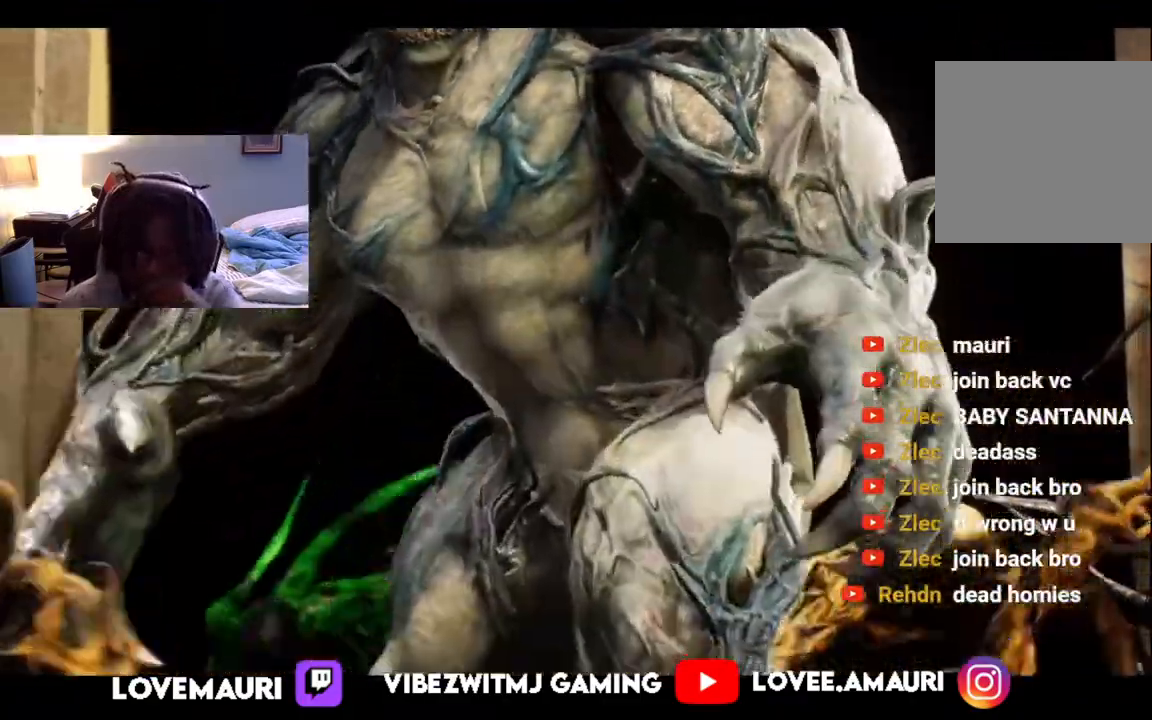
{"buttons": [], "left_stick": "down-right", "right_stick": "down-right", "events": [[183, "left_stick", "center"], [433, "right_stick", "down-right"], [450, "left_stick", "down-right"]]}
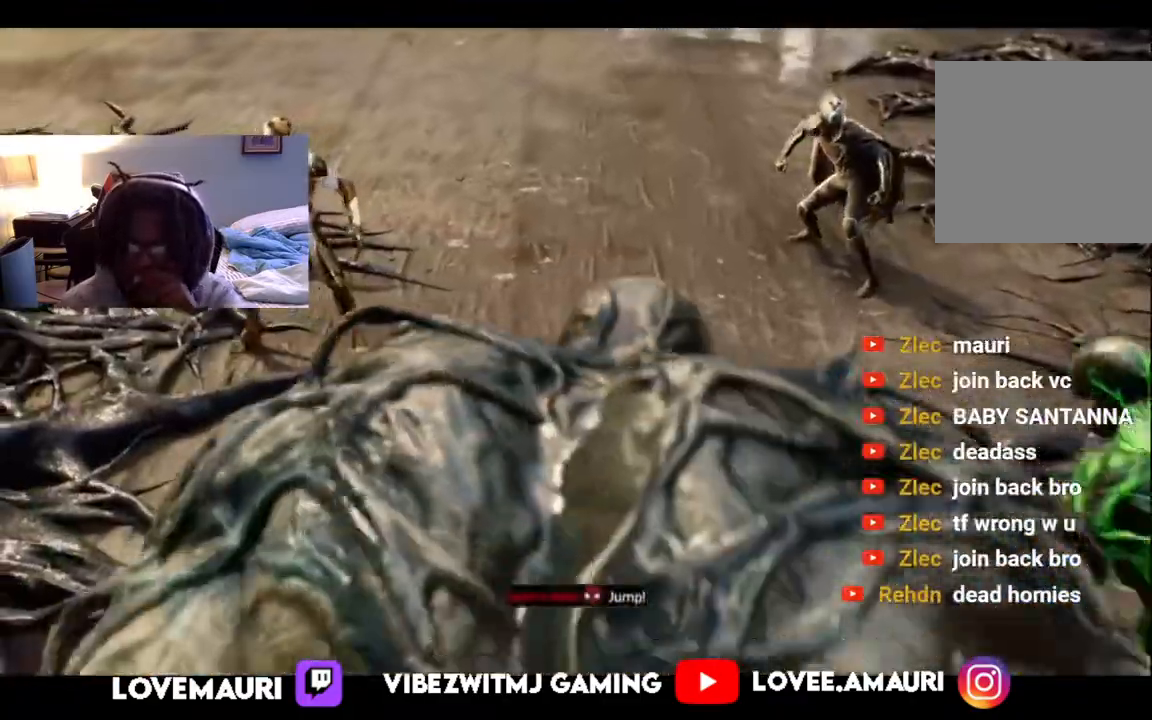
{"buttons": [], "left_stick": "center", "right_stick": "down-right", "events": [[183, "left_stick", "center"]]}
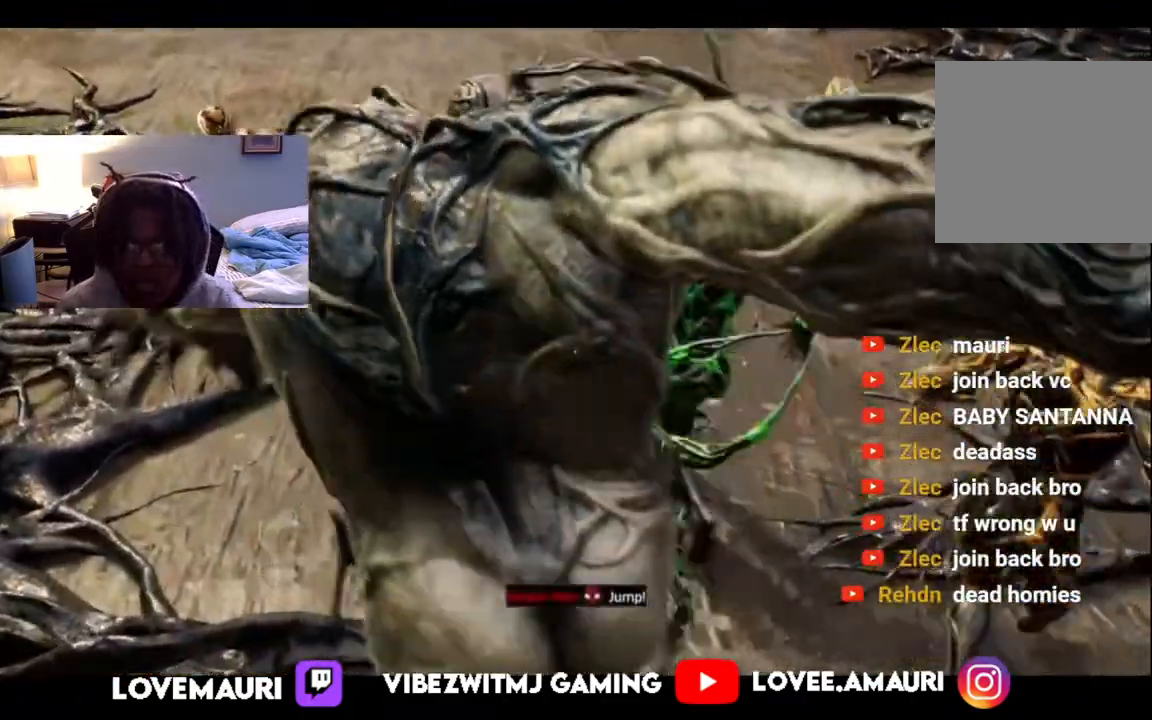
{"buttons": [], "left_stick": "center", "right_stick": "center", "events": [[333, "right_stick", "center"]]}
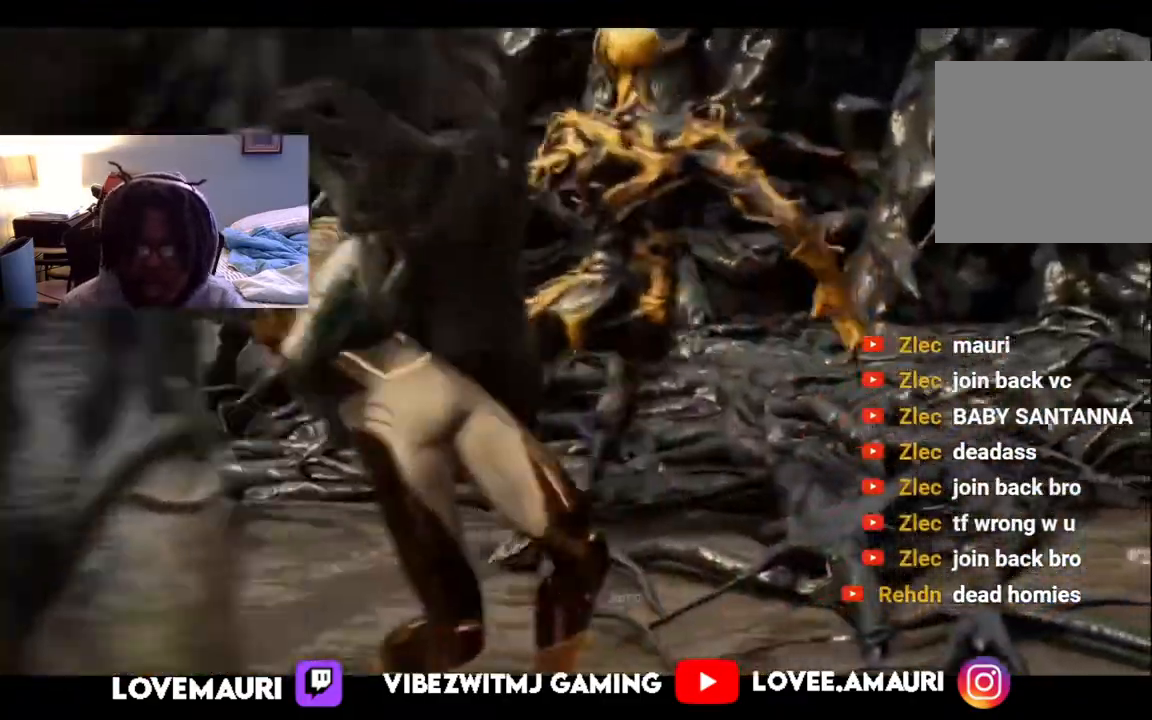
{"buttons": [], "left_stick": "center", "right_stick": "center", "events": [[433, "left_stick", "down-right"], [483, "left_stick", "center"]]}